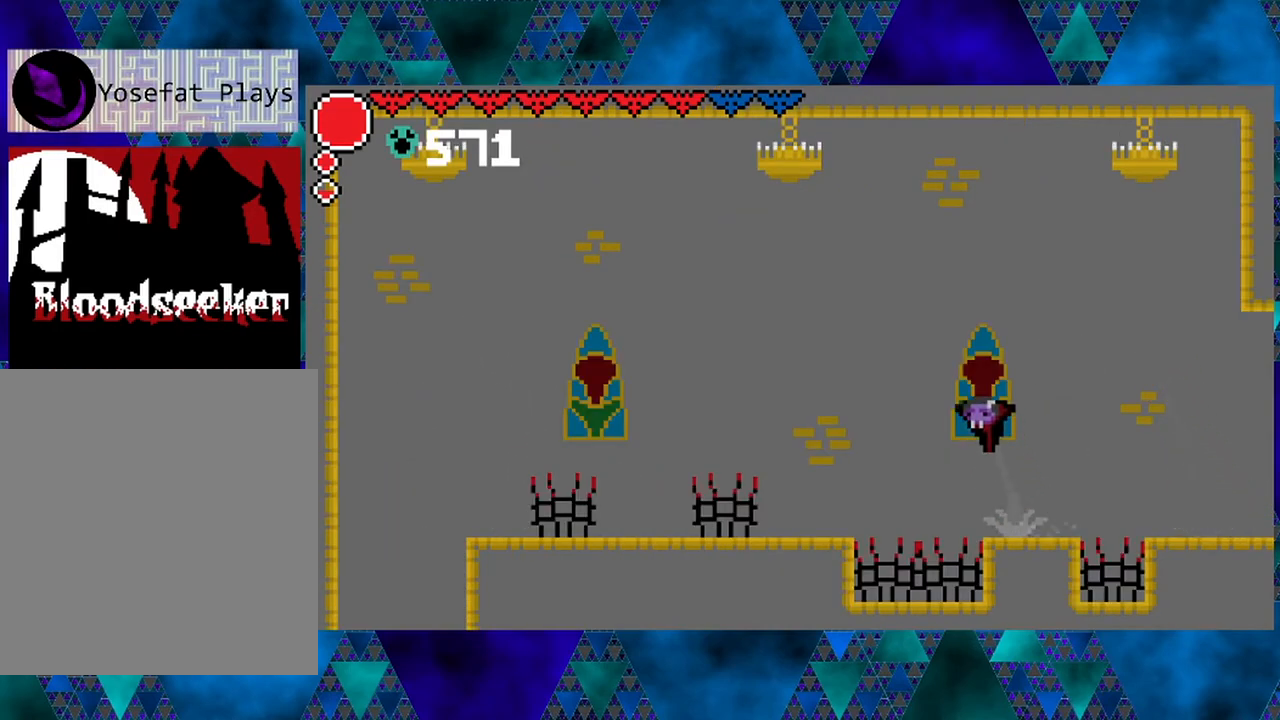
Gameplay with a controller (Nintendo layout); each line is a JSON object with the inputs held at the frame after it. "events" lists button and stick changes between this image and that frame as [ms after this image, input, new state], when the widget could be followed in between. Not read: L3 R3.
{"buttons": ["DPAD_LEFT"], "left_stick": "center", "right_stick": "center", "events": [[200, "B", "up"], [283, "B", "down"], [450, "B", "up"]]}
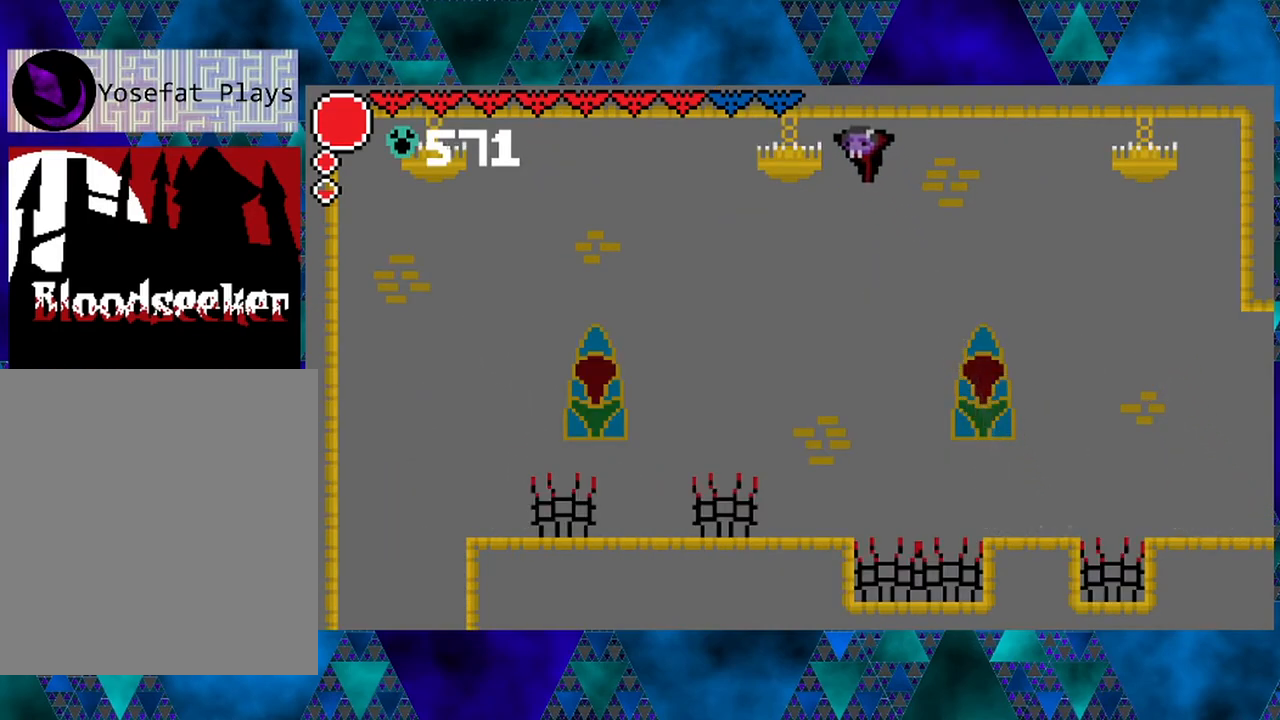
{"buttons": [], "left_stick": "center", "right_stick": "center", "events": [[167, "DPAD_LEFT", "up"]]}
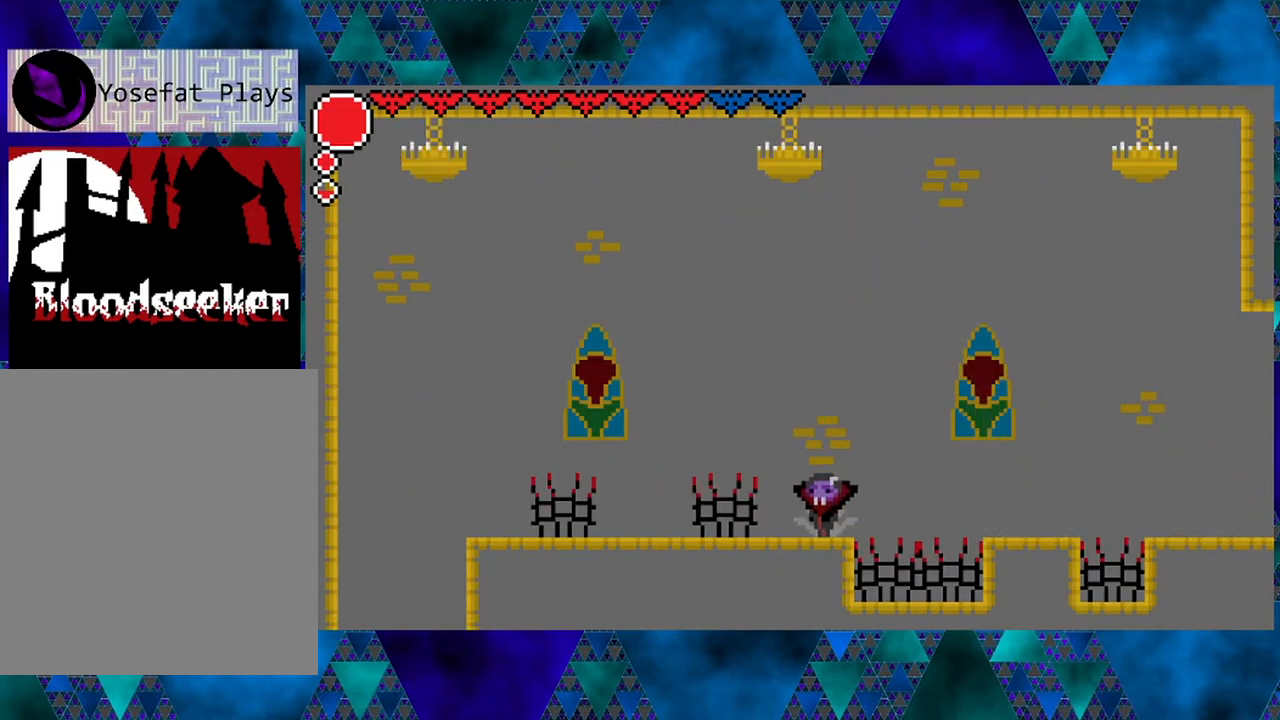
{"buttons": ["R2", "DPAD_LEFT"], "left_stick": "center", "right_stick": "center", "events": [[17, "DPAD_LEFT", "down"], [50, "B", "down"], [450, "B", "up"], [483, "R2", "down"]]}
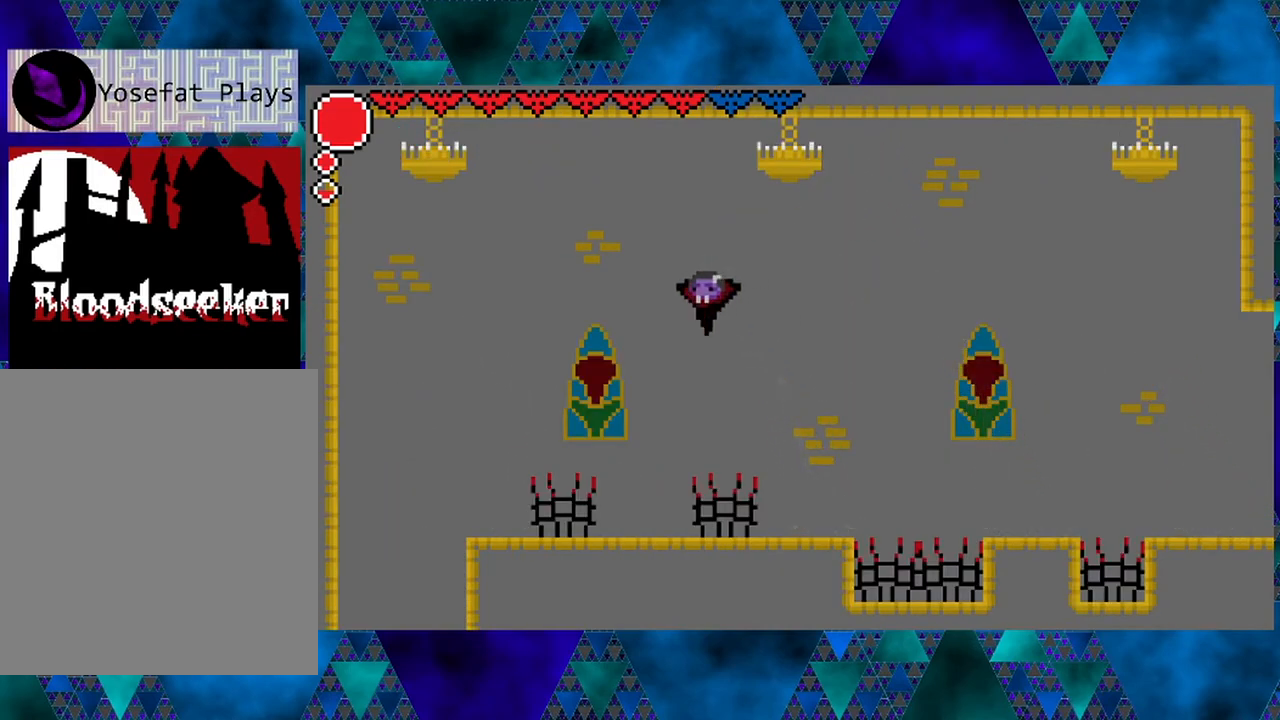
{"buttons": ["DPAD_LEFT"], "left_stick": "center", "right_stick": "center", "events": [[467, "R2", "up"]]}
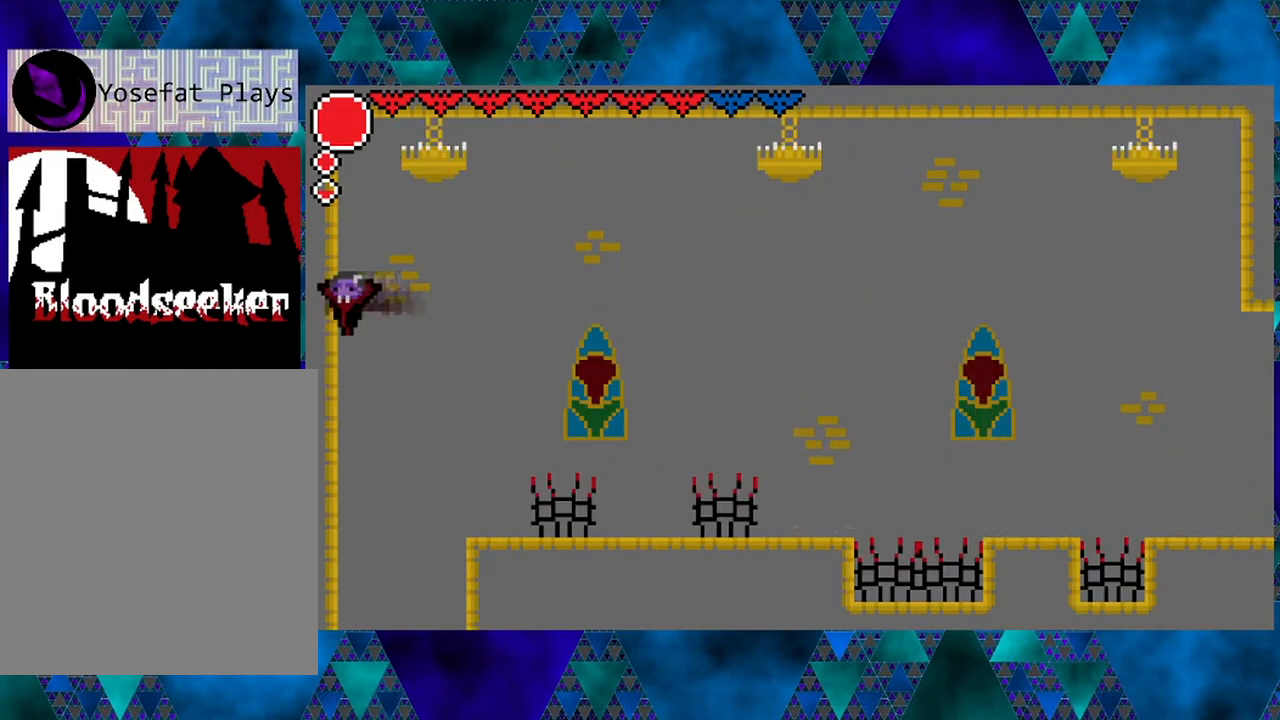
{"buttons": [], "left_stick": "center", "right_stick": "center", "events": [[217, "DPAD_LEFT", "up"]]}
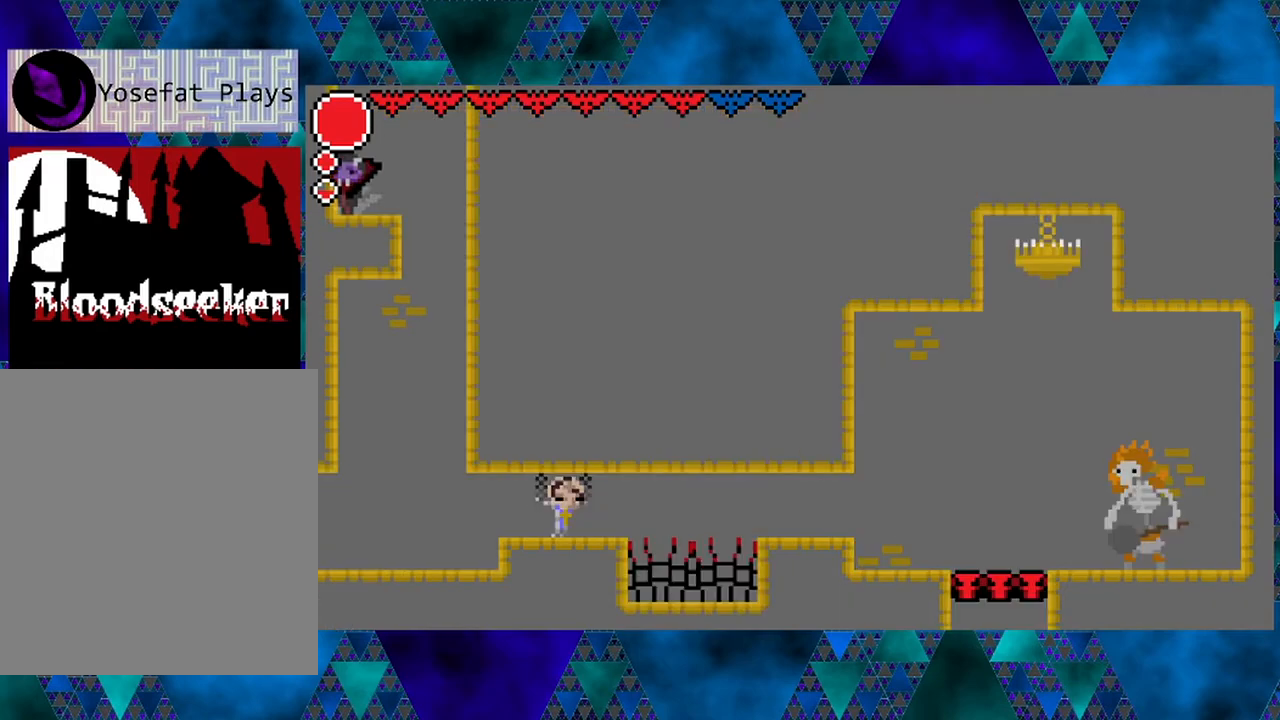
{"buttons": ["DPAD_RIGHT"], "left_stick": "center", "right_stick": "center", "events": [[367, "DPAD_RIGHT", "down"]]}
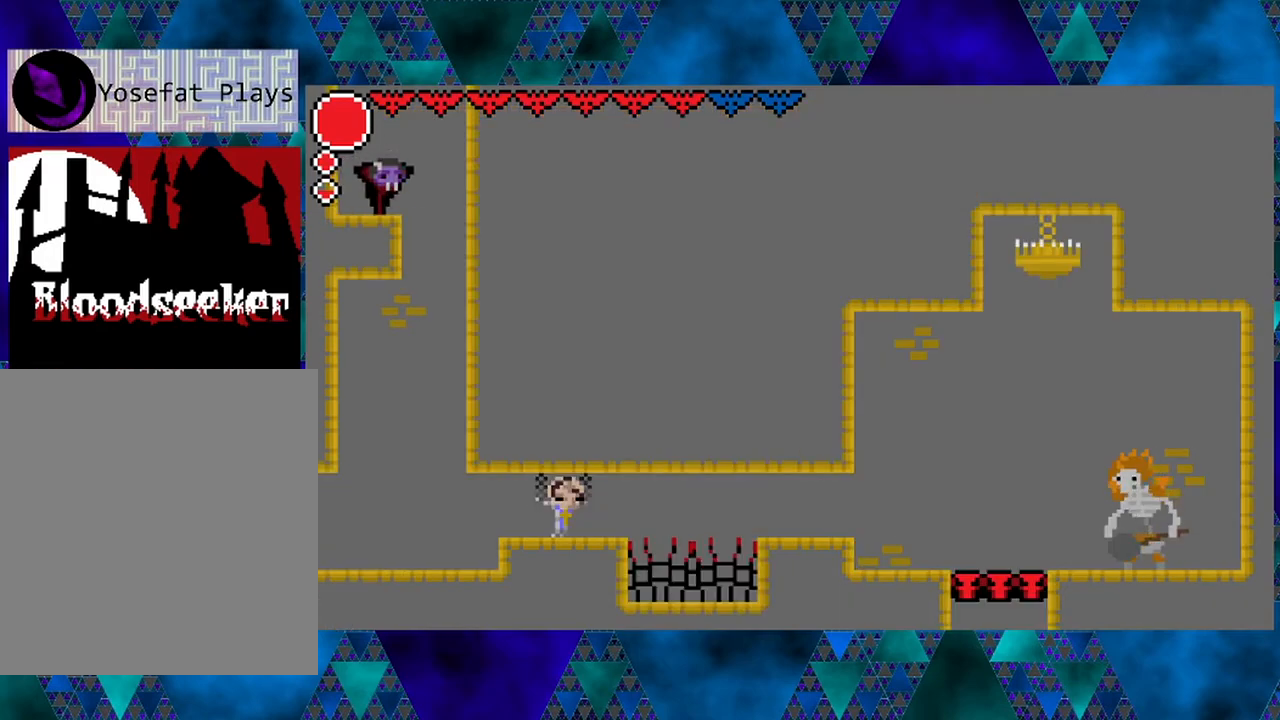
{"buttons": [], "left_stick": "center", "right_stick": "center", "events": [[283, "DPAD_RIGHT", "up"]]}
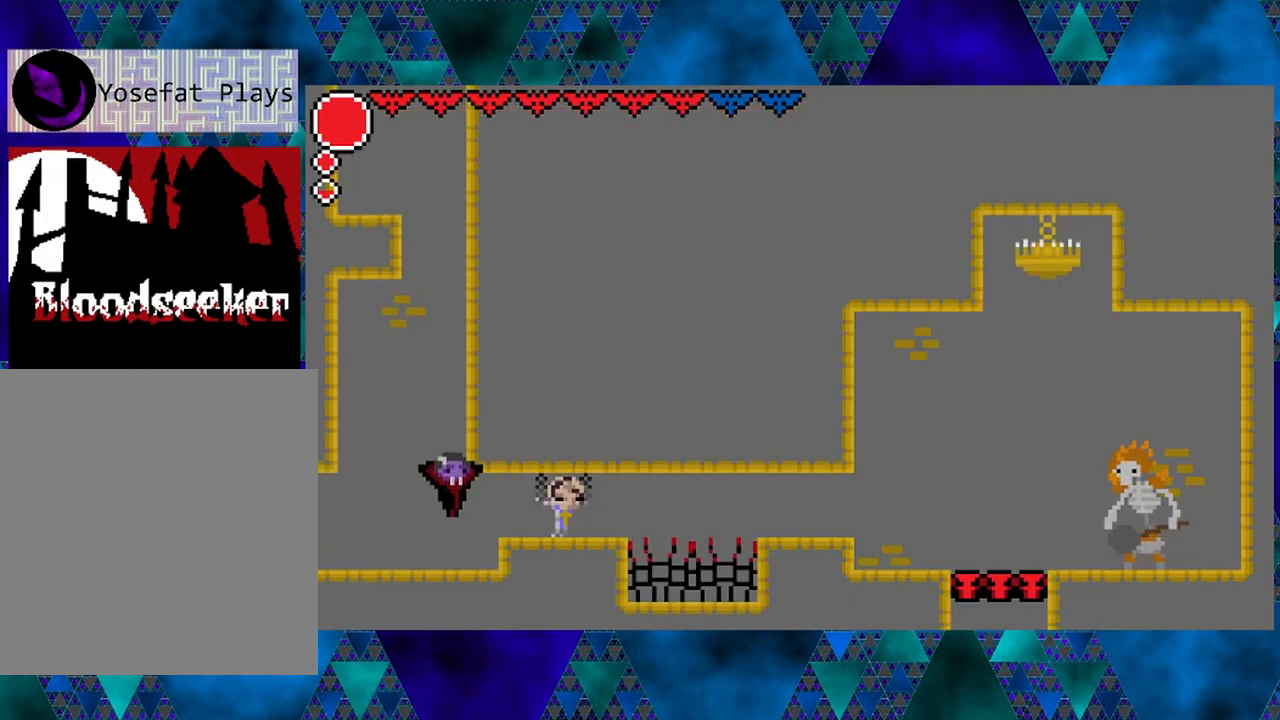
{"buttons": [], "left_stick": "center", "right_stick": "center", "events": []}
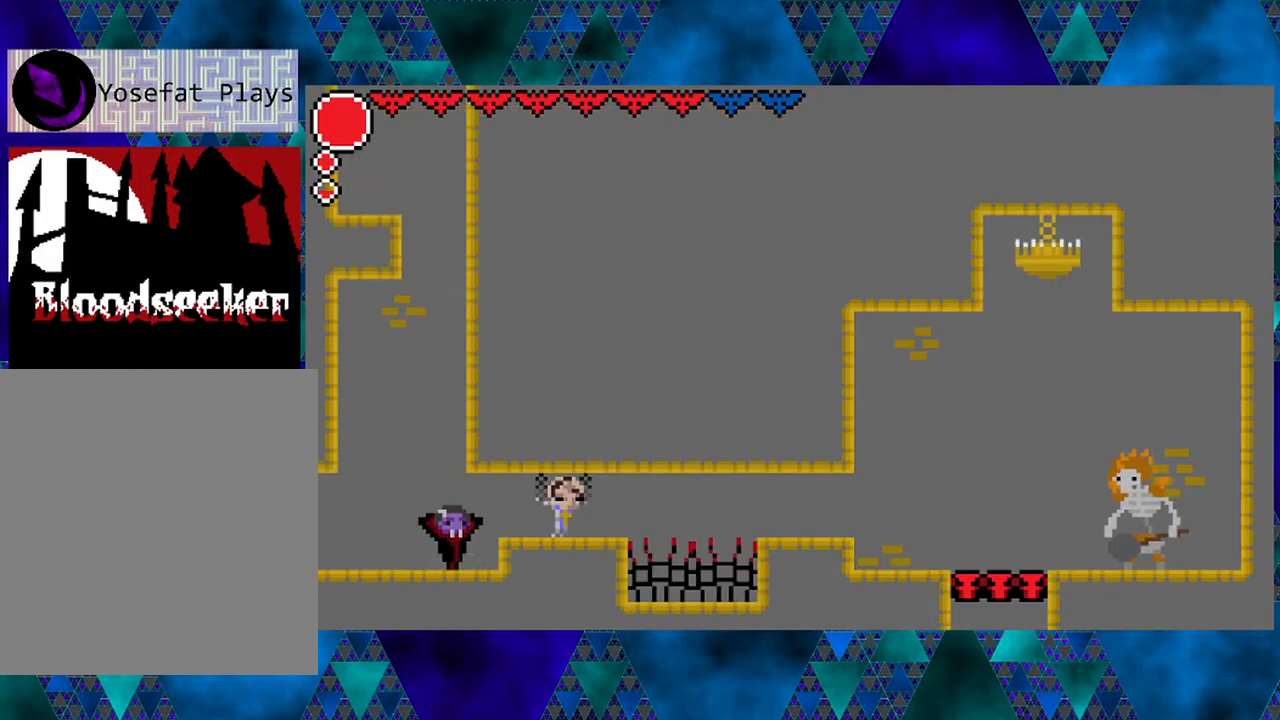
{"buttons": [], "left_stick": "center", "right_stick": "center", "events": [[167, "Y", "down"], [333, "Y", "up"]]}
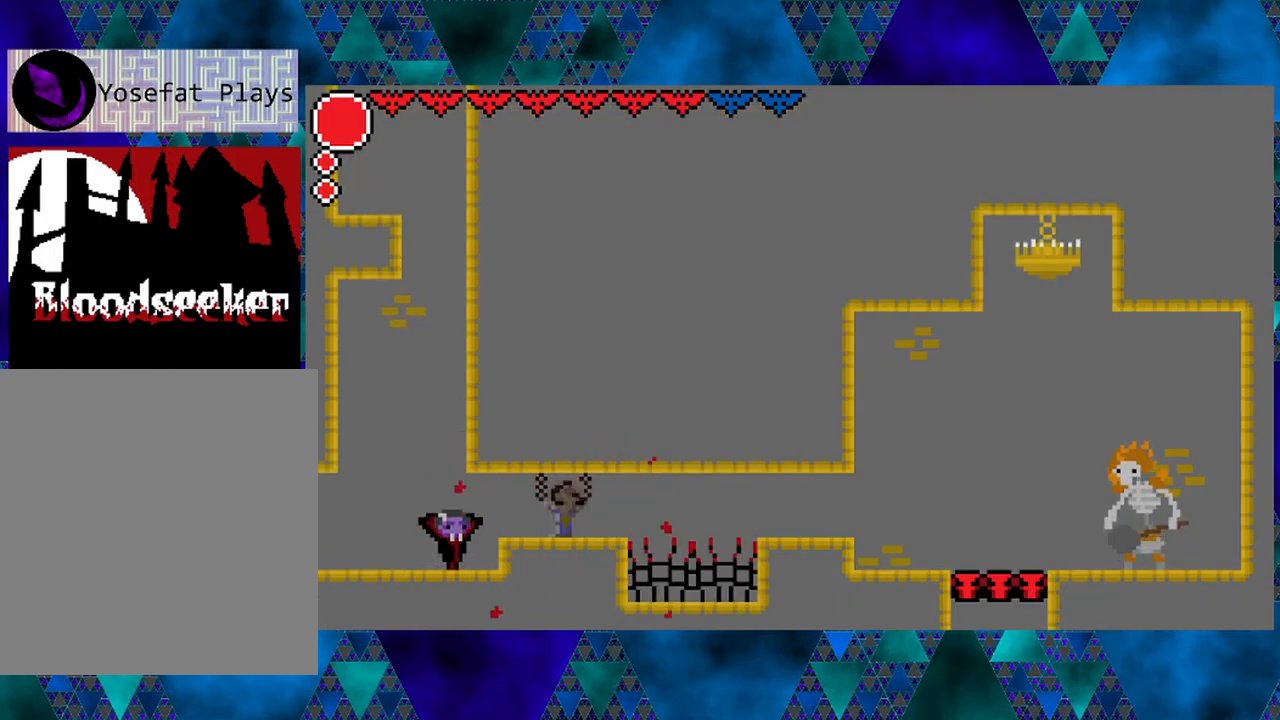
{"buttons": ["DPAD_LEFT"], "left_stick": "center", "right_stick": "center", "events": [[33, "DPAD_LEFT", "down"], [183, "DPAD_LEFT", "up"], [417, "DPAD_LEFT", "down"]]}
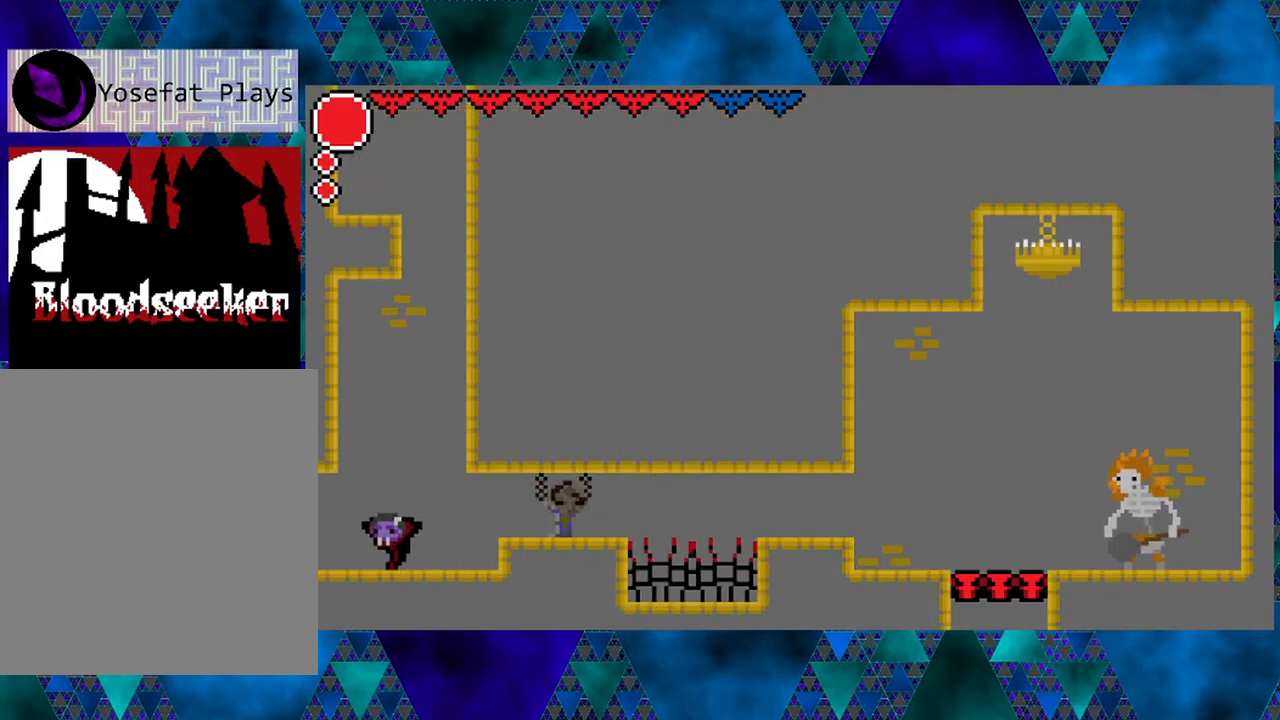
{"buttons": [], "left_stick": "center", "right_stick": "center", "events": [[417, "DPAD_LEFT", "up"]]}
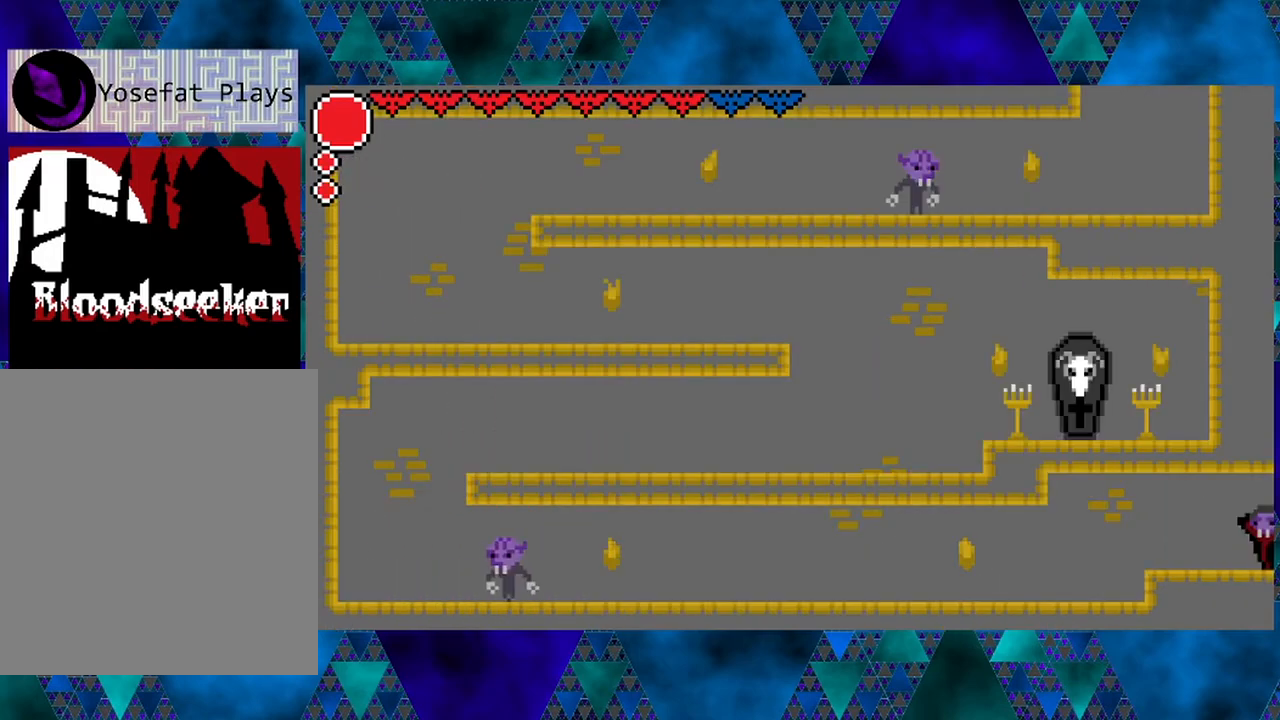
{"buttons": ["DPAD_LEFT"], "left_stick": "center", "right_stick": "center", "events": [[367, "DPAD_LEFT", "down"]]}
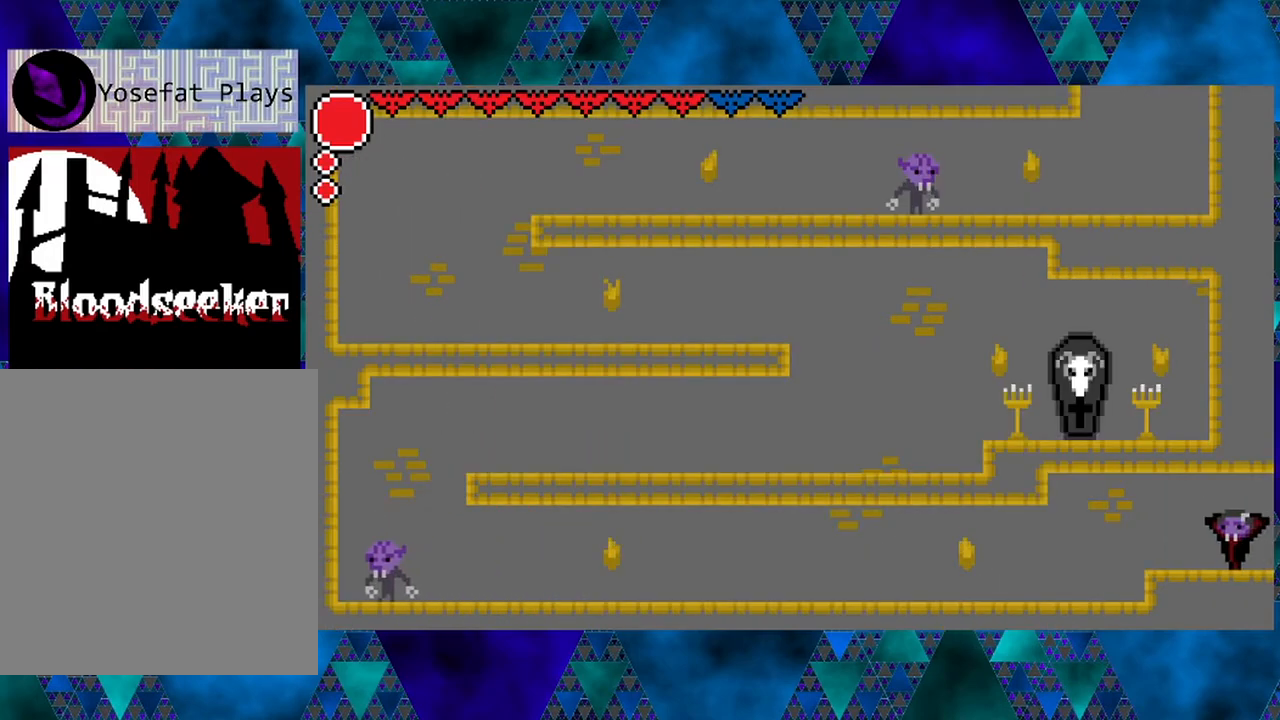
{"buttons": ["DPAD_LEFT"], "left_stick": "center", "right_stick": "center", "events": []}
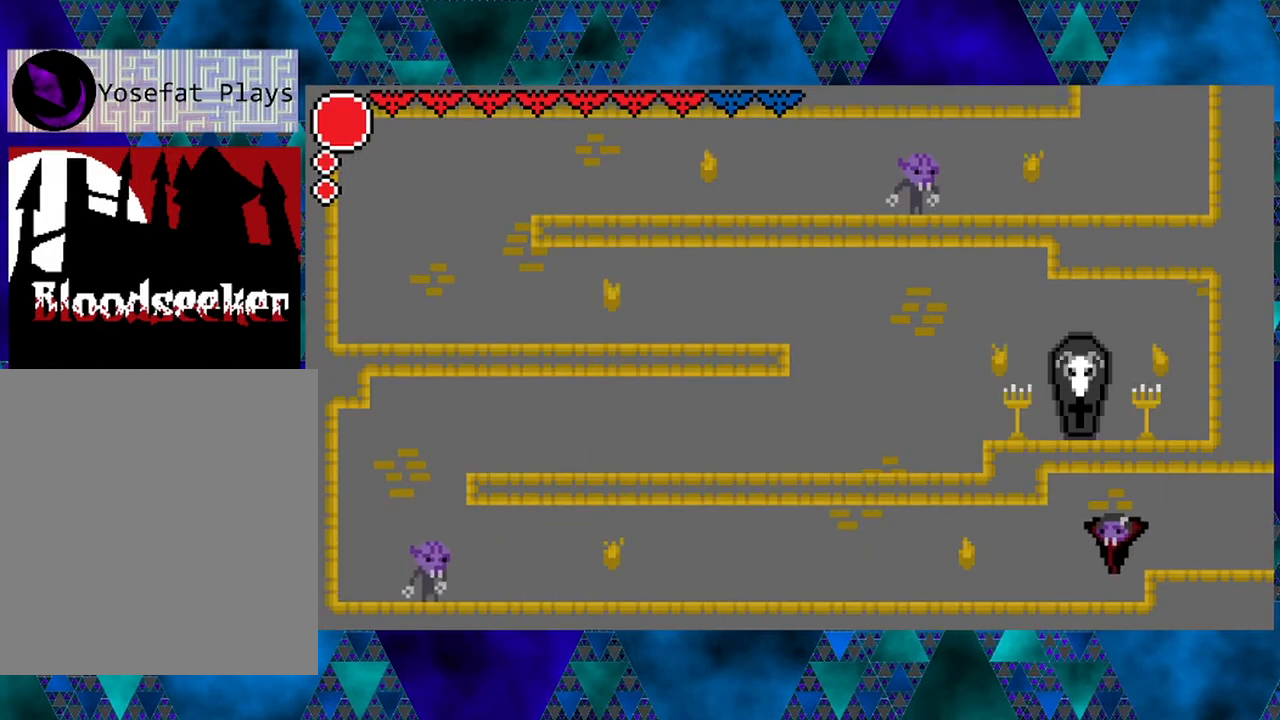
{"buttons": ["DPAD_LEFT"], "left_stick": "center", "right_stick": "center", "events": []}
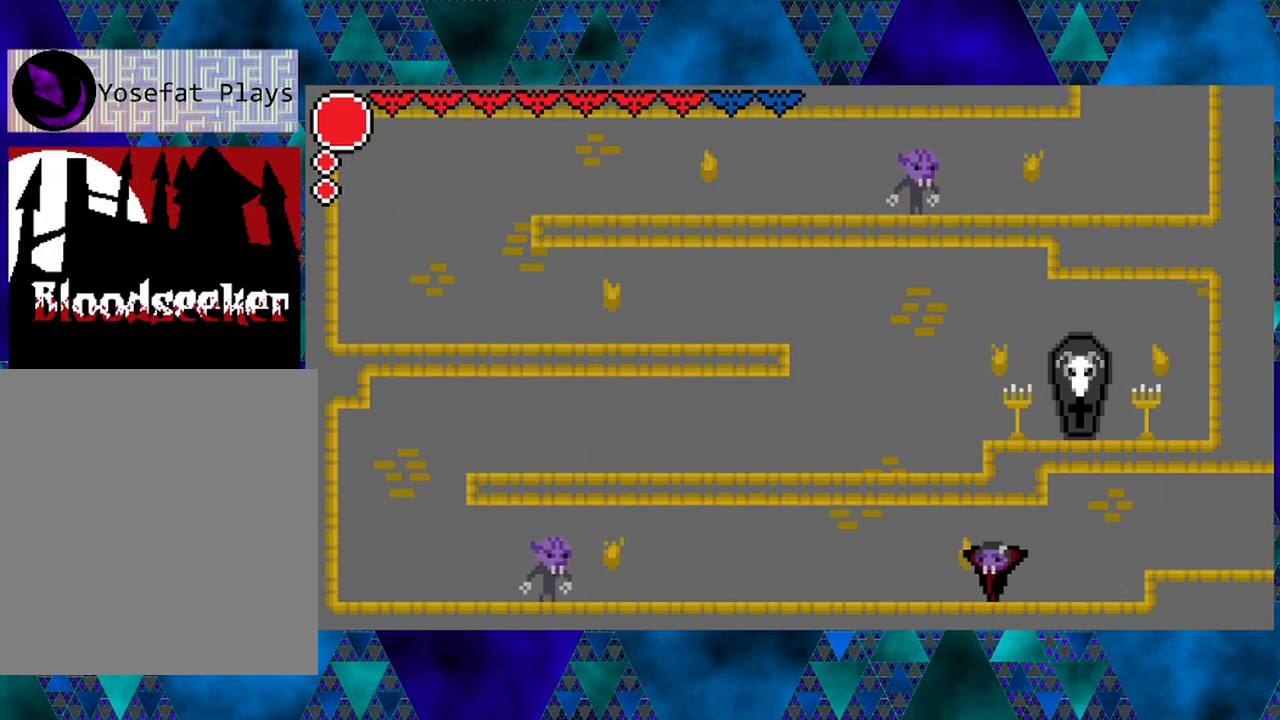
{"buttons": ["DPAD_LEFT"], "left_stick": "center", "right_stick": "center", "events": []}
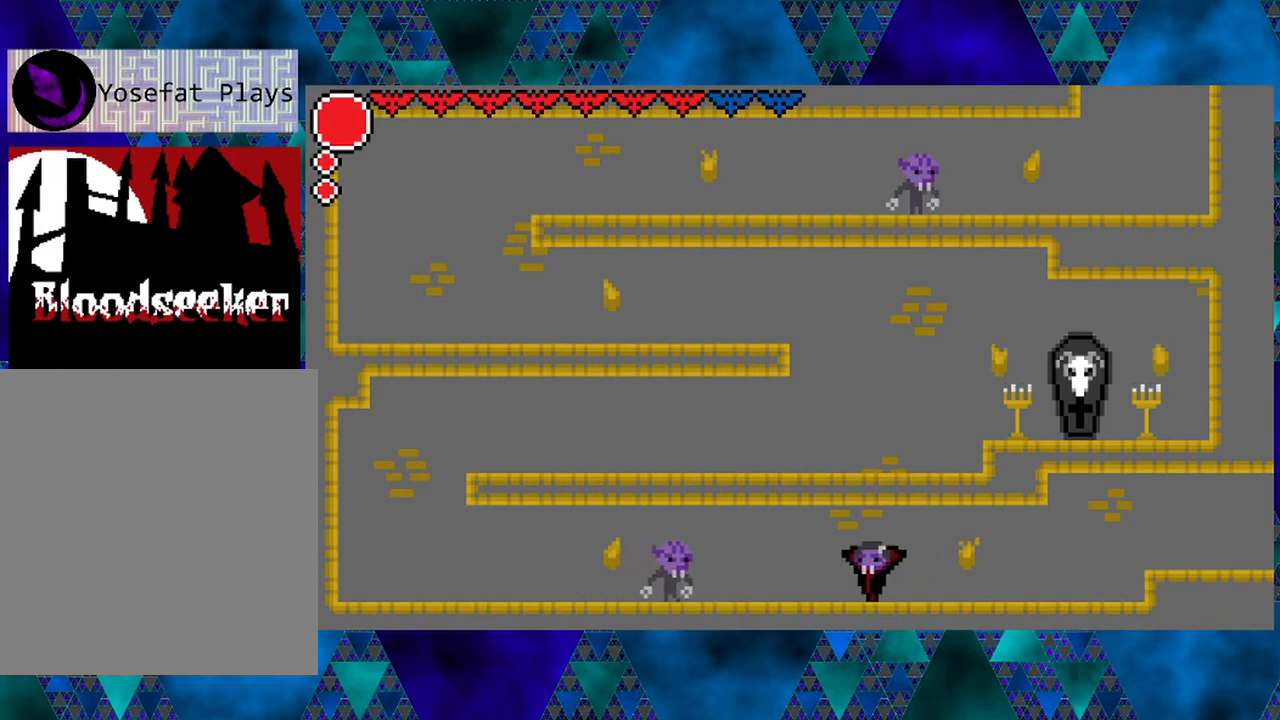
{"buttons": ["DPAD_RIGHT"], "left_stick": "center", "right_stick": "center", "events": [[267, "Y", "down"], [300, "DPAD_LEFT", "up"], [383, "DPAD_RIGHT", "down"], [417, "Y", "up"], [450, "DPAD_UP", "down"], [467, "DPAD_UP", "up"]]}
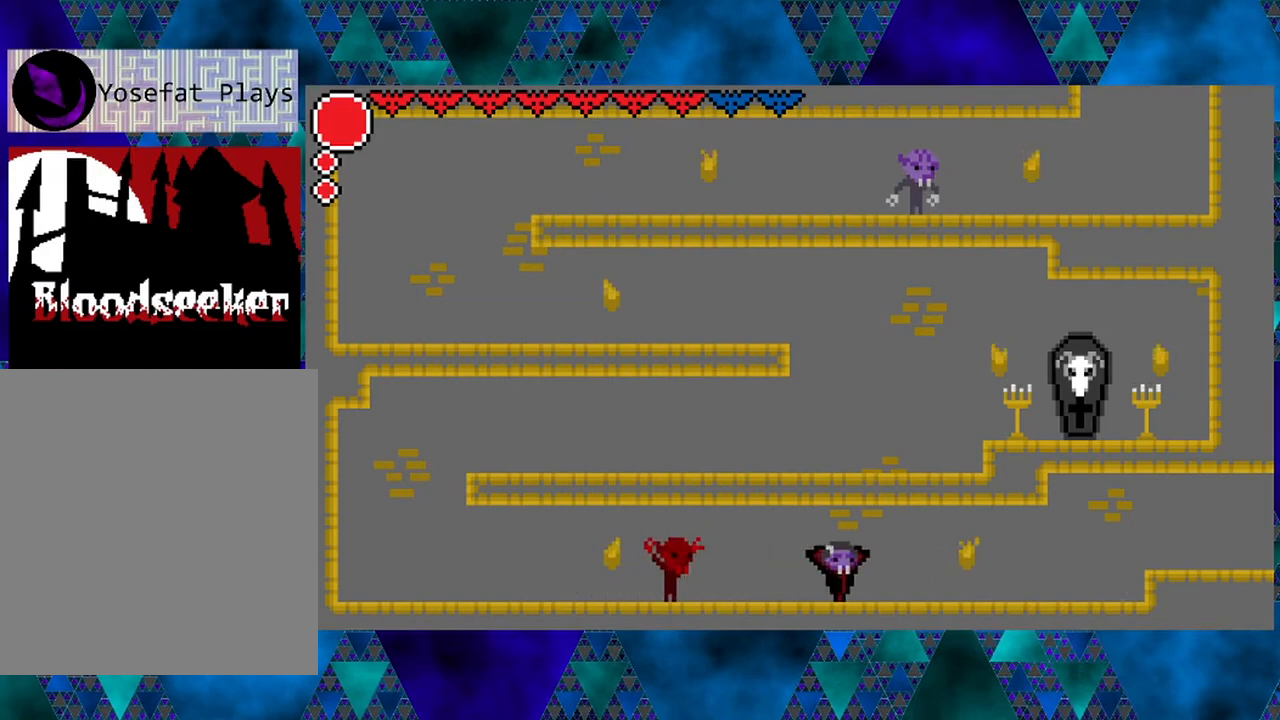
{"buttons": ["DPAD_LEFT"], "left_stick": "center", "right_stick": "center", "events": [[150, "DPAD_RIGHT", "up"], [217, "DPAD_LEFT", "down"], [317, "DPAD_LEFT", "up"], [500, "DPAD_LEFT", "down"]]}
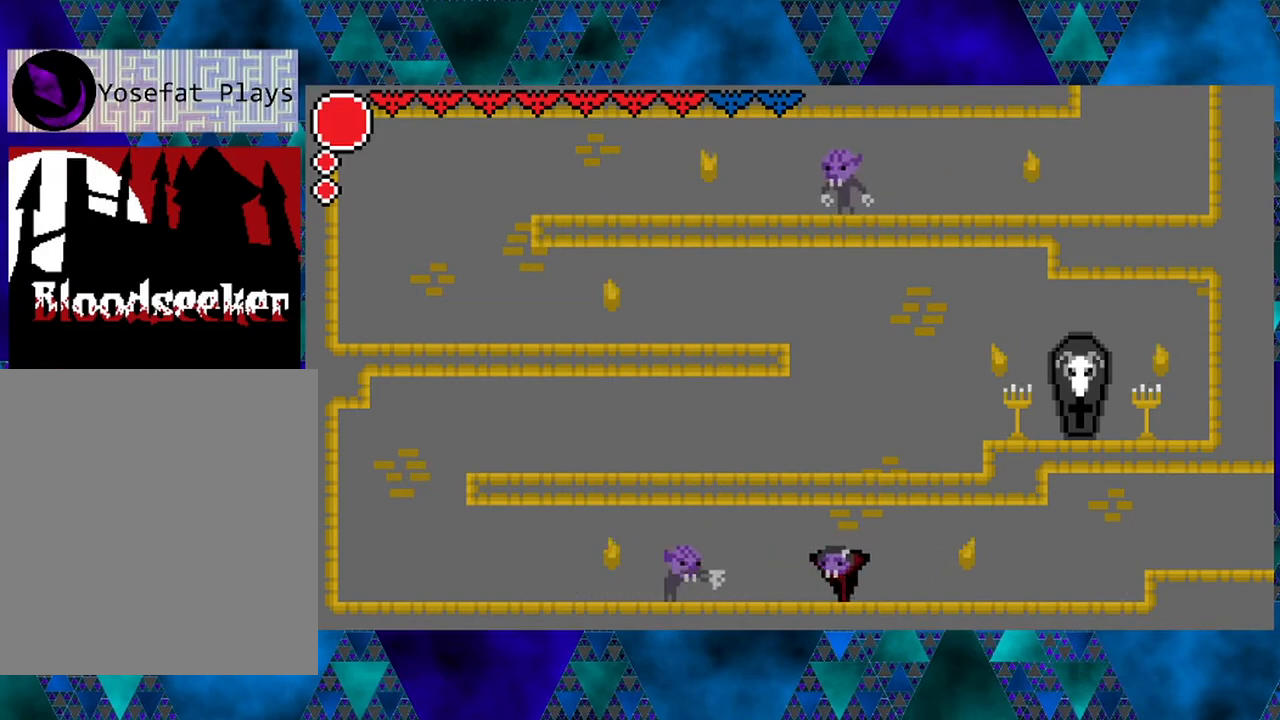
{"buttons": [], "left_stick": "center", "right_stick": "center", "events": [[283, "Y", "down"], [350, "DPAD_LEFT", "up"], [467, "Y", "up"]]}
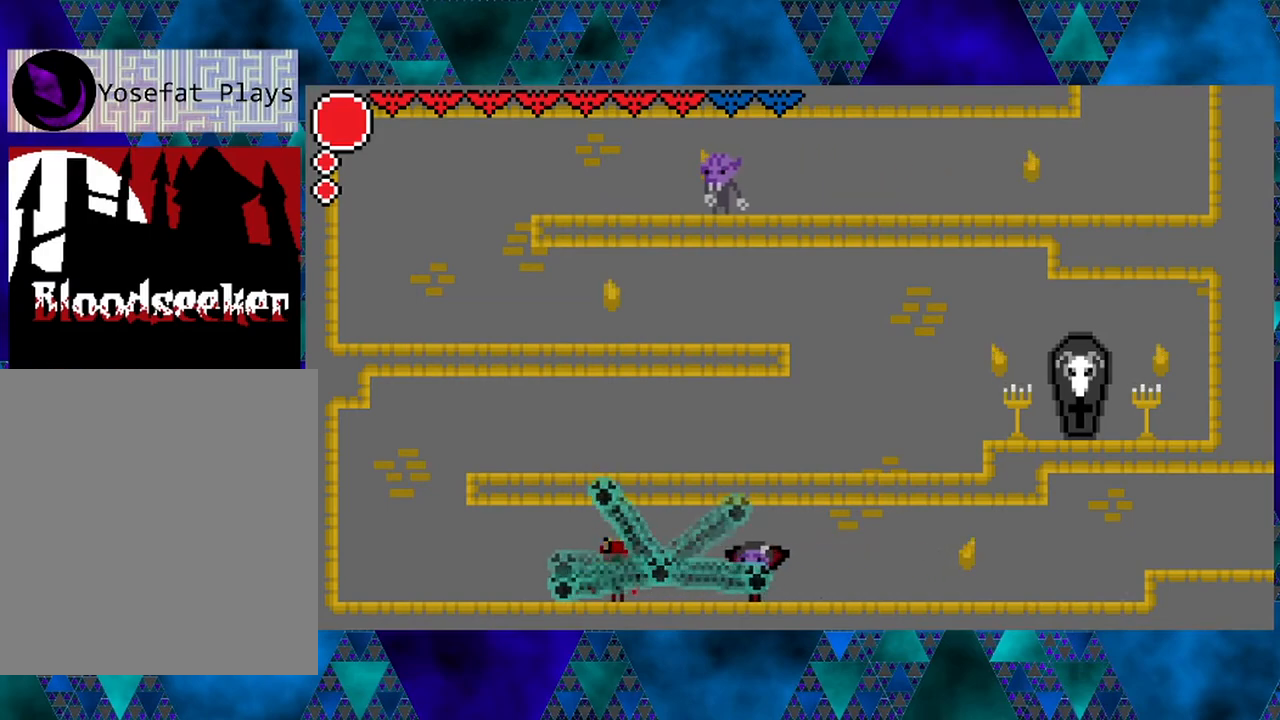
{"buttons": ["DPAD_LEFT"], "left_stick": "center", "right_stick": "center", "events": [[350, "DPAD_LEFT", "down"]]}
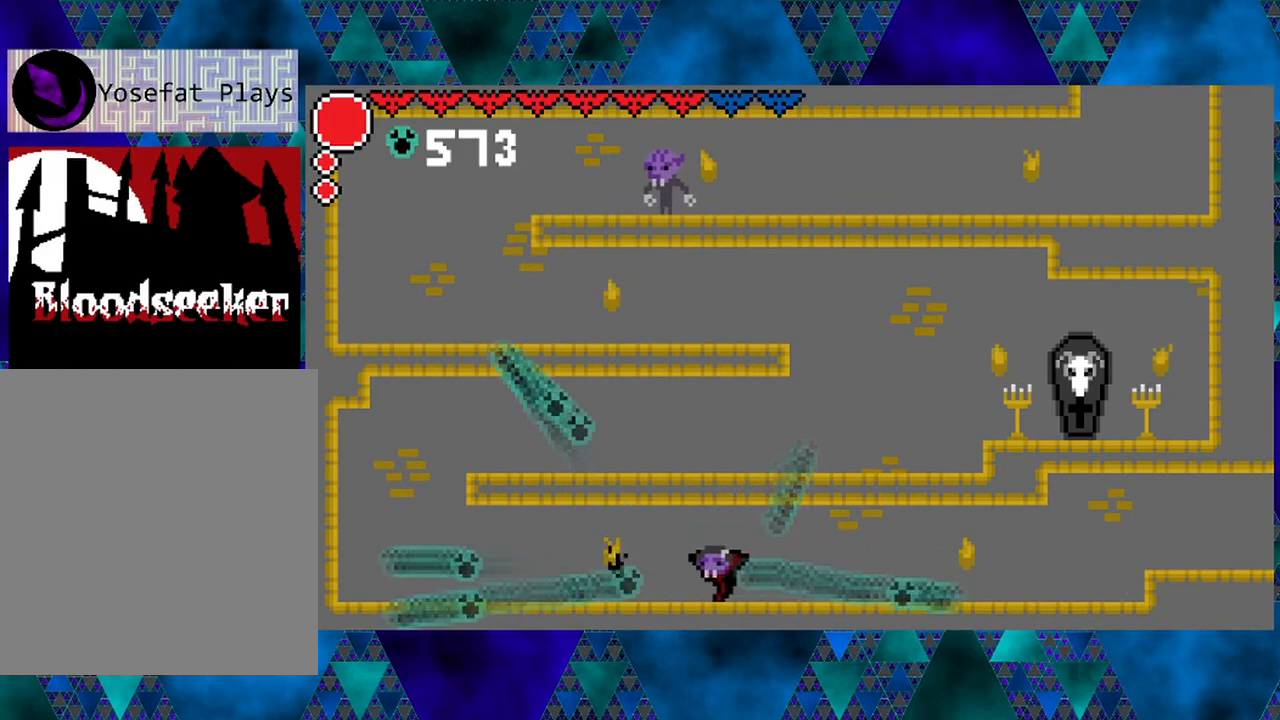
{"buttons": ["DPAD_LEFT"], "left_stick": "center", "right_stick": "center", "events": []}
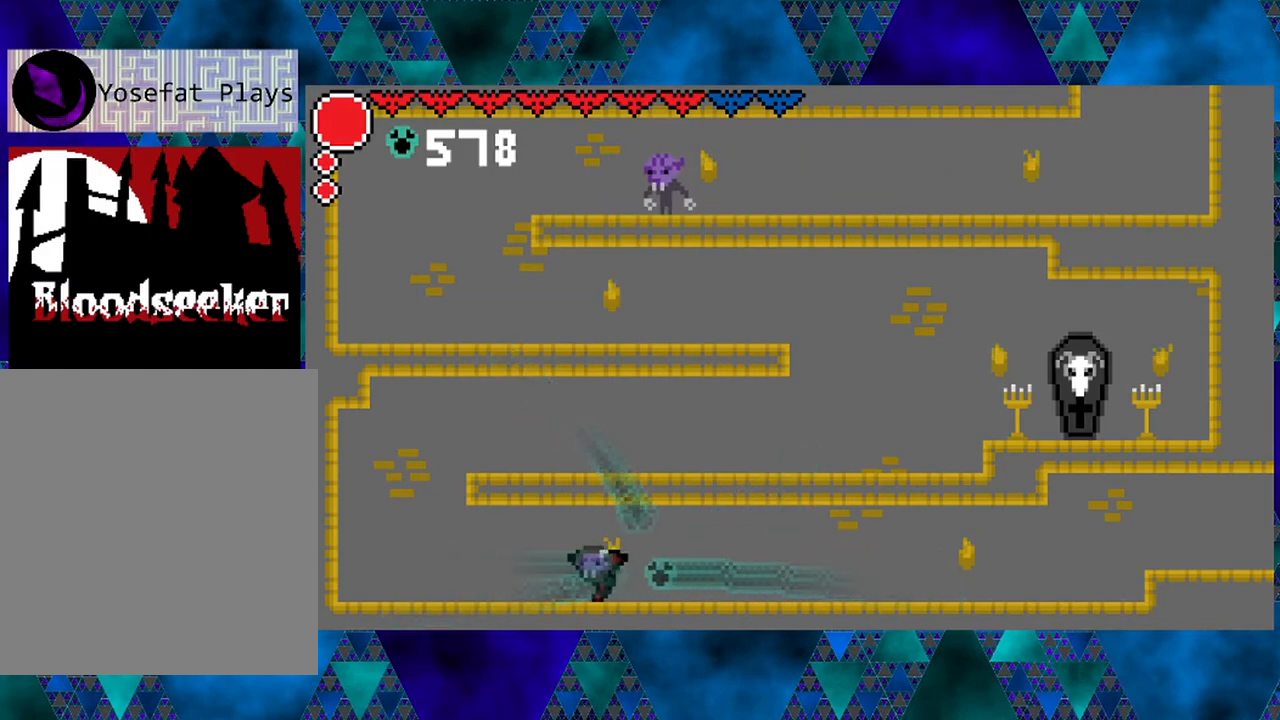
{"buttons": ["DPAD_LEFT"], "left_stick": "center", "right_stick": "center", "events": []}
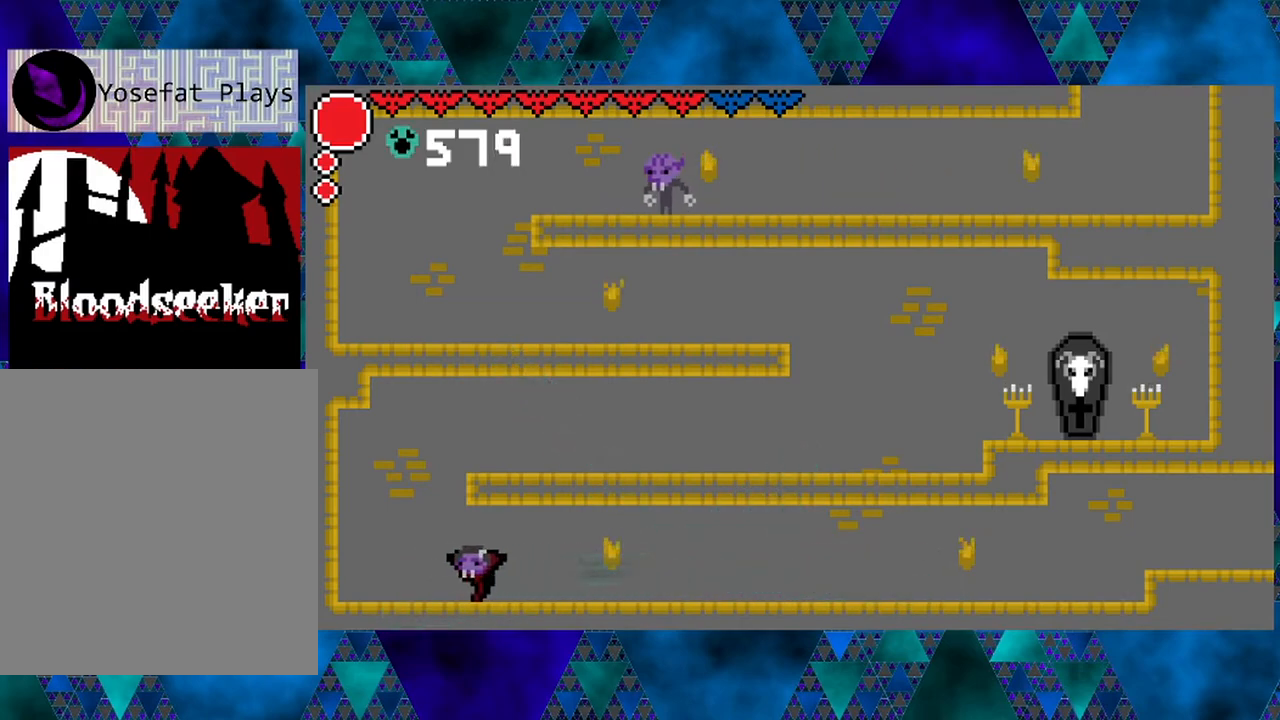
{"buttons": ["R2", "DPAD_RIGHT"], "left_stick": "center", "right_stick": "center", "events": [[217, "B", "down"], [217, "DPAD_LEFT", "up"], [350, "DPAD_RIGHT", "down"], [483, "B", "up"], [483, "R2", "down"]]}
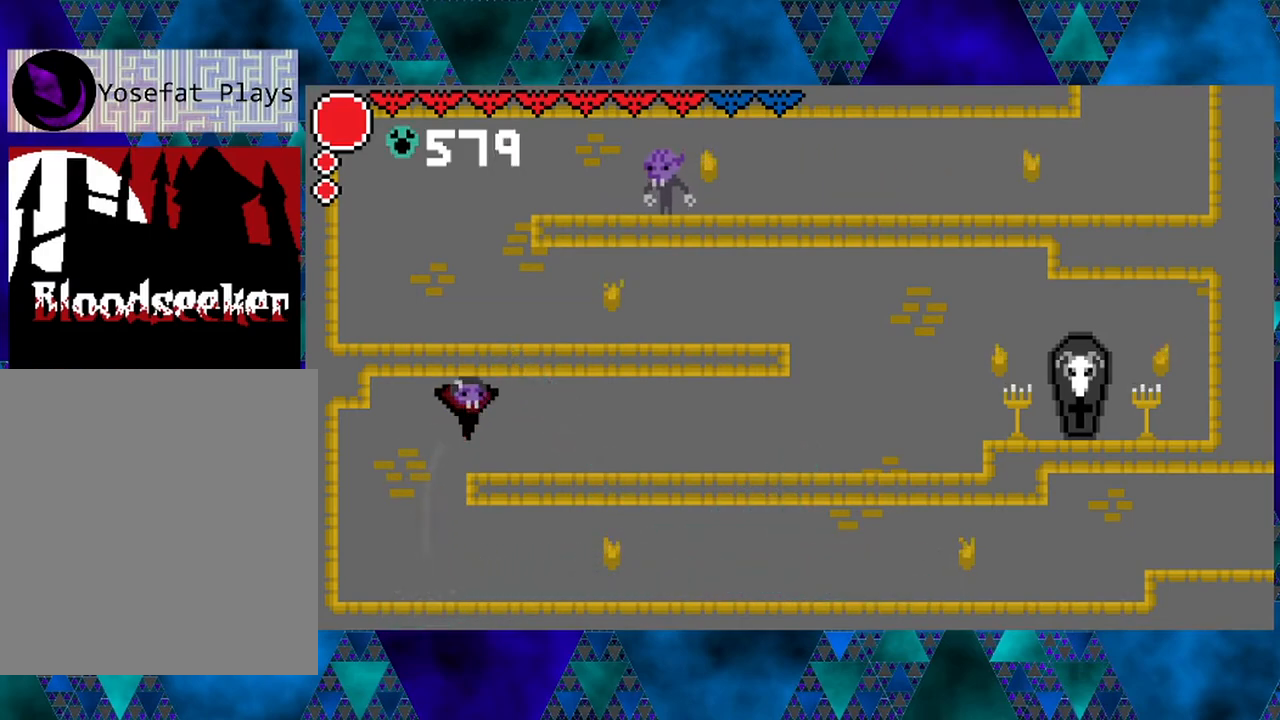
{"buttons": ["R2", "DPAD_RIGHT"], "left_stick": "center", "right_stick": "center", "events": []}
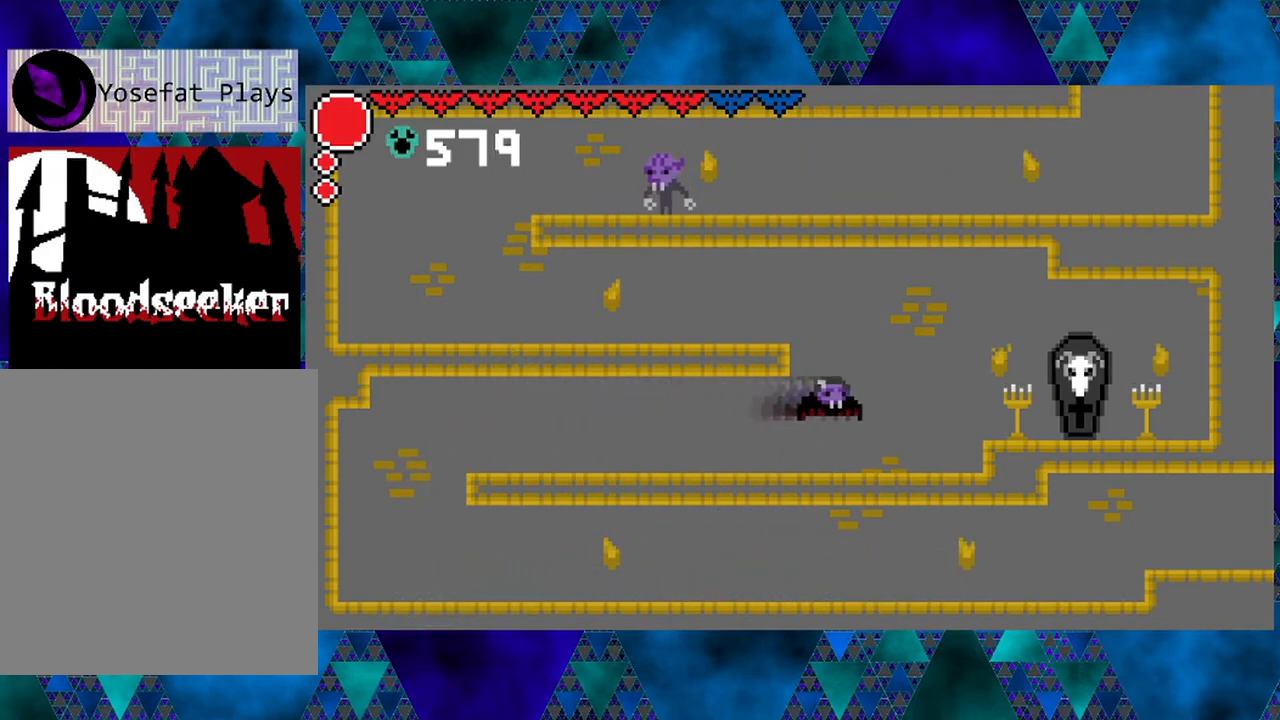
{"buttons": ["B", "DPAD_LEFT"], "left_stick": "center", "right_stick": "center", "events": [[50, "R2", "up"], [183, "DPAD_RIGHT", "up"], [217, "B", "down"], [267, "DPAD_LEFT", "down"]]}
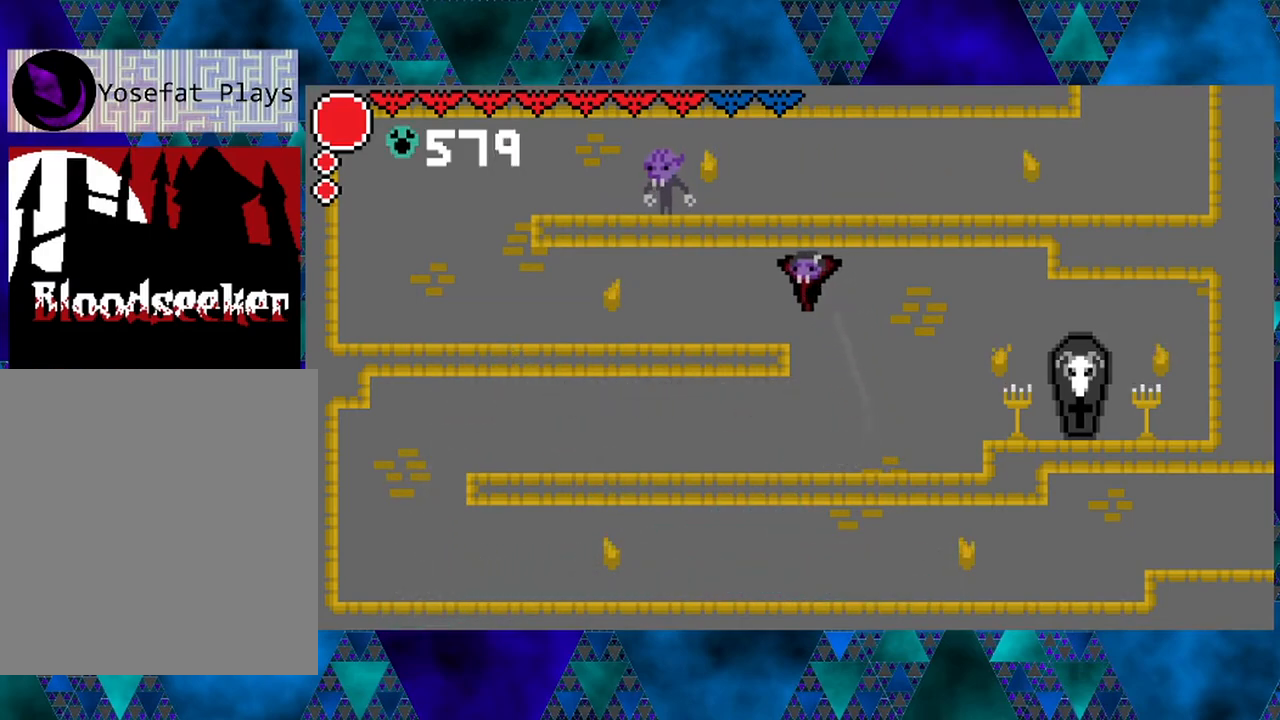
{"buttons": ["DPAD_LEFT"], "left_stick": "center", "right_stick": "center", "events": [[100, "B", "up"]]}
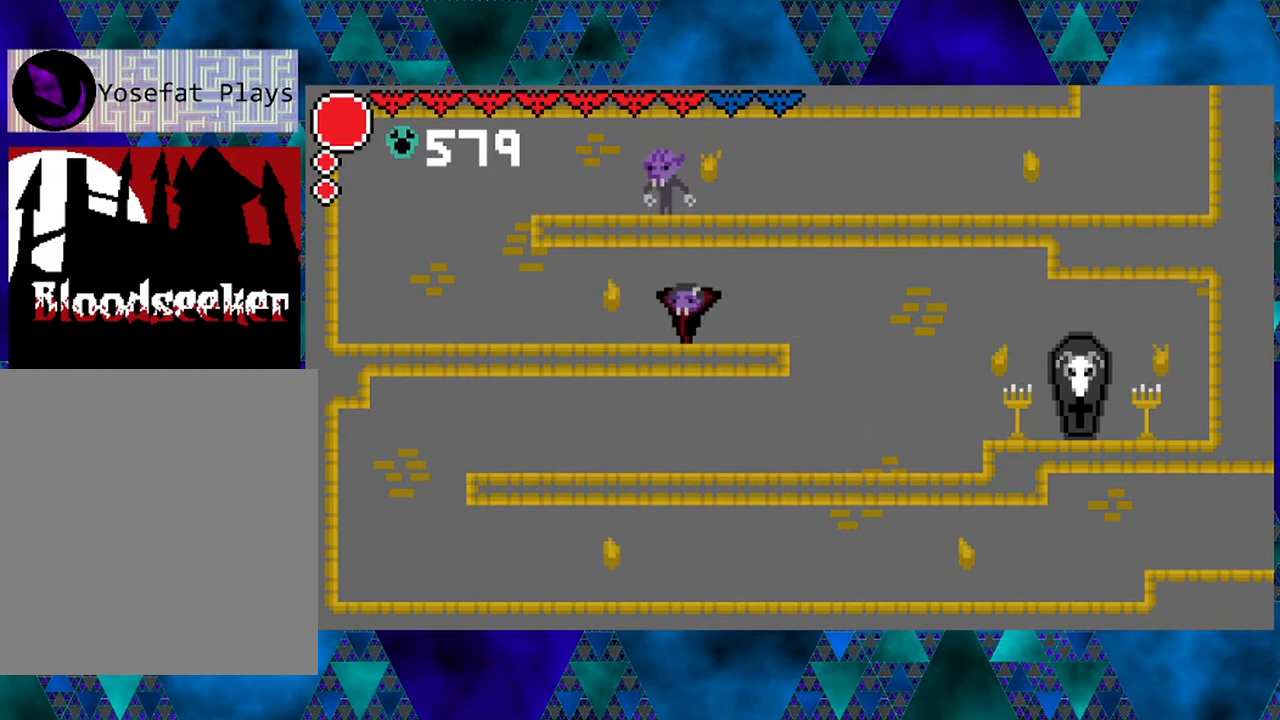
{"buttons": ["DPAD_UP"], "left_stick": "center", "right_stick": "center", "events": [[50, "B", "down"], [50, "DPAD_LEFT", "up"], [50, "DPAD_UP", "down"], [100, "Y", "down"], [283, "B", "up"], [283, "Y", "up"]]}
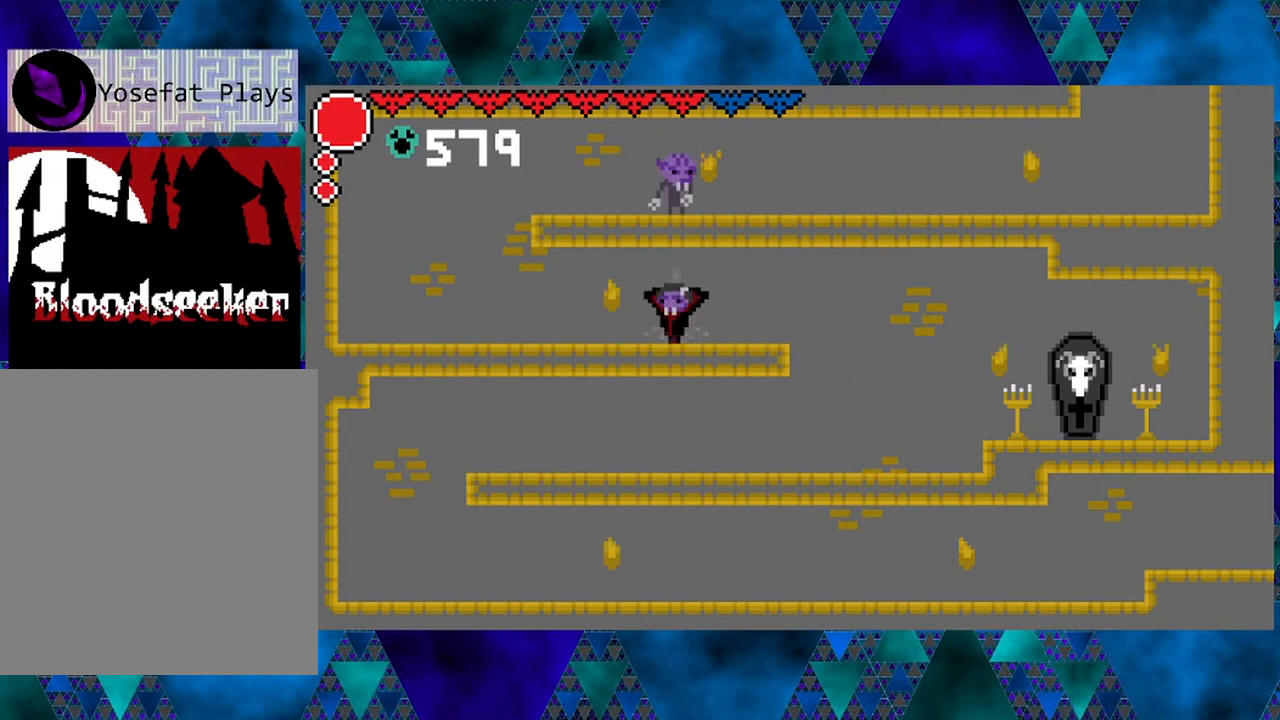
{"buttons": ["DPAD_LEFT"], "left_stick": "center", "right_stick": "center", "events": [[100, "B", "down"], [100, "Y", "down"], [300, "B", "up"], [300, "Y", "up"], [400, "DPAD_UP", "up"], [500, "DPAD_LEFT", "down"]]}
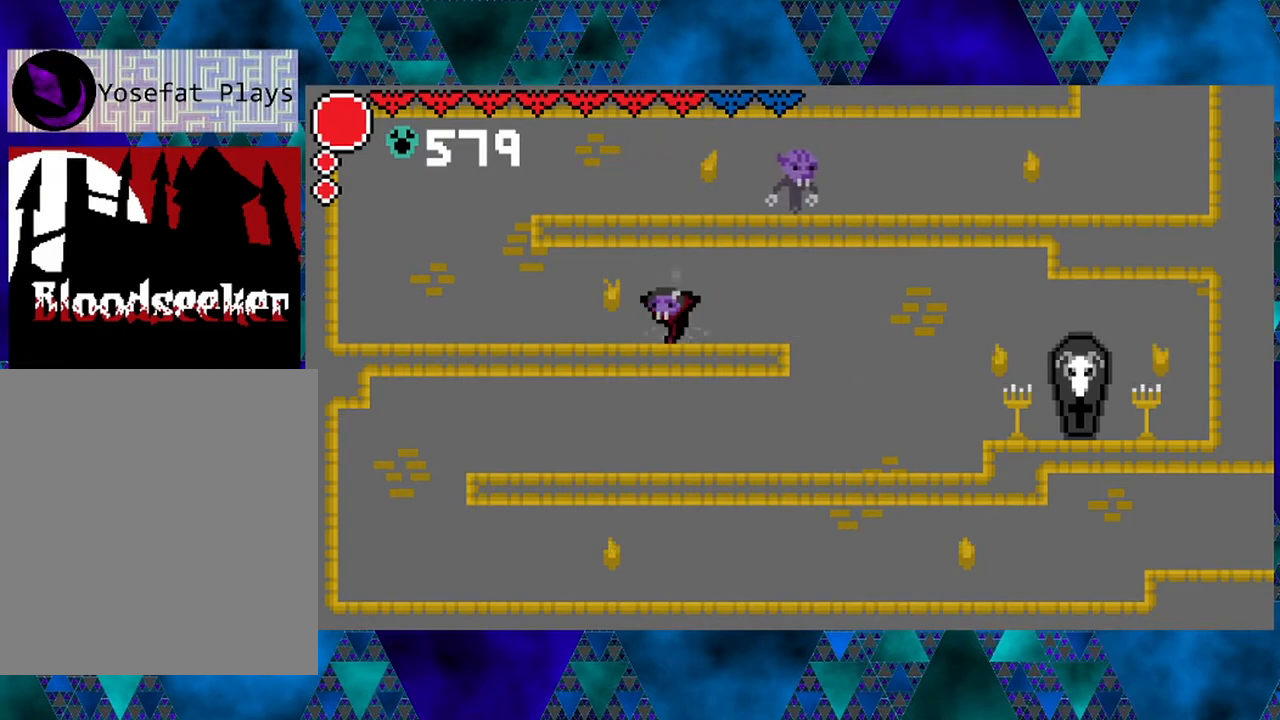
{"buttons": ["DPAD_LEFT"], "left_stick": "center", "right_stick": "center", "events": []}
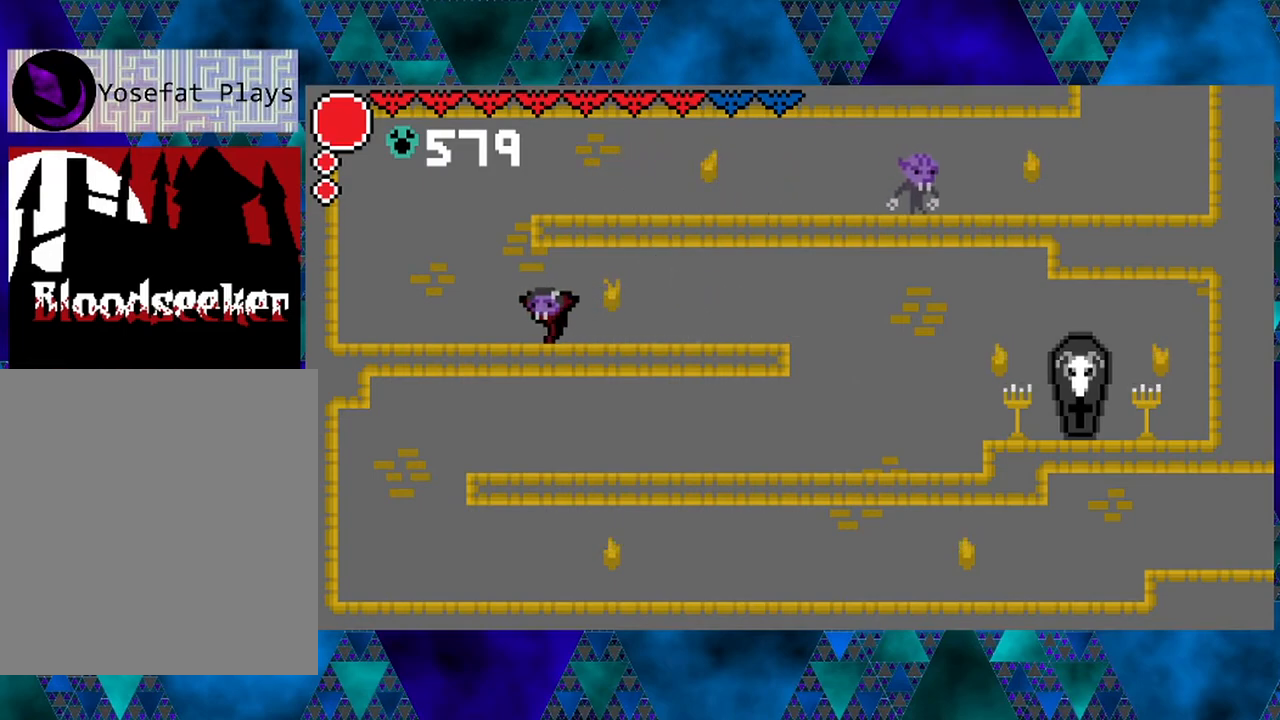
{"buttons": ["B", "DPAD_RIGHT"], "left_stick": "center", "right_stick": "center", "events": [[250, "B", "down"], [283, "DPAD_LEFT", "up"], [350, "DPAD_RIGHT", "down"]]}
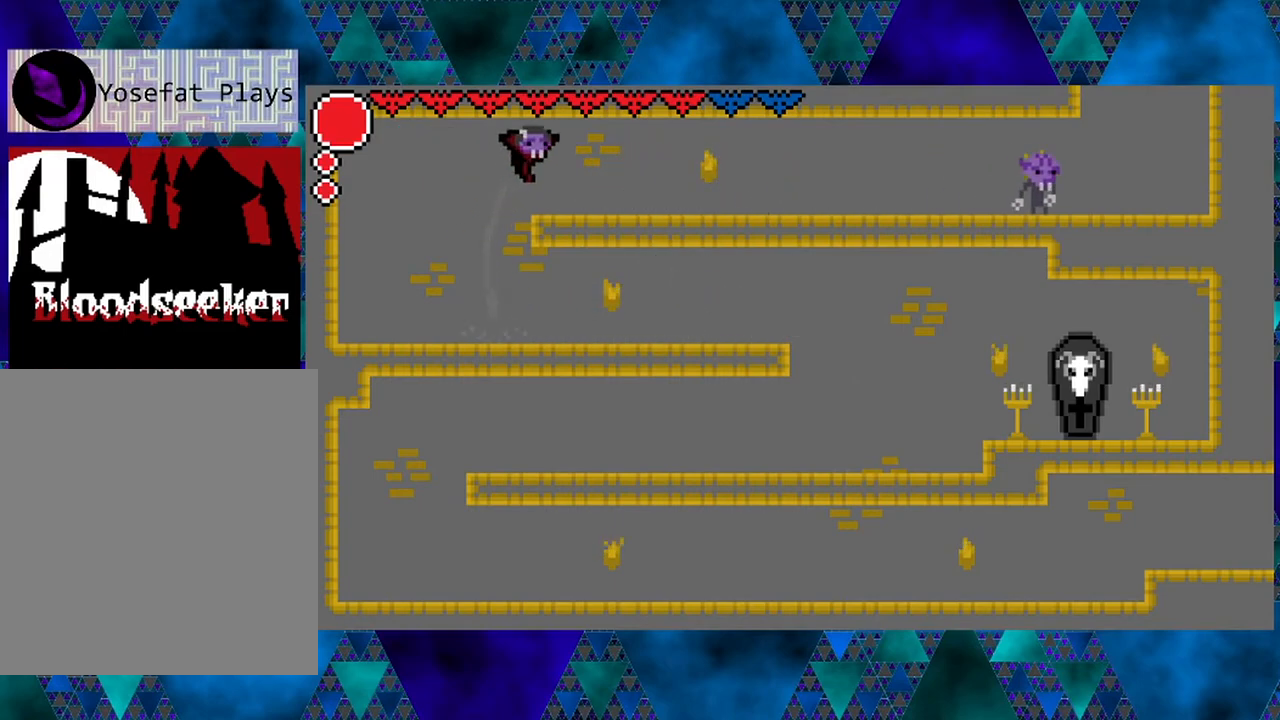
{"buttons": ["DPAD_RIGHT"], "left_stick": "center", "right_stick": "center", "events": [[83, "B", "up"]]}